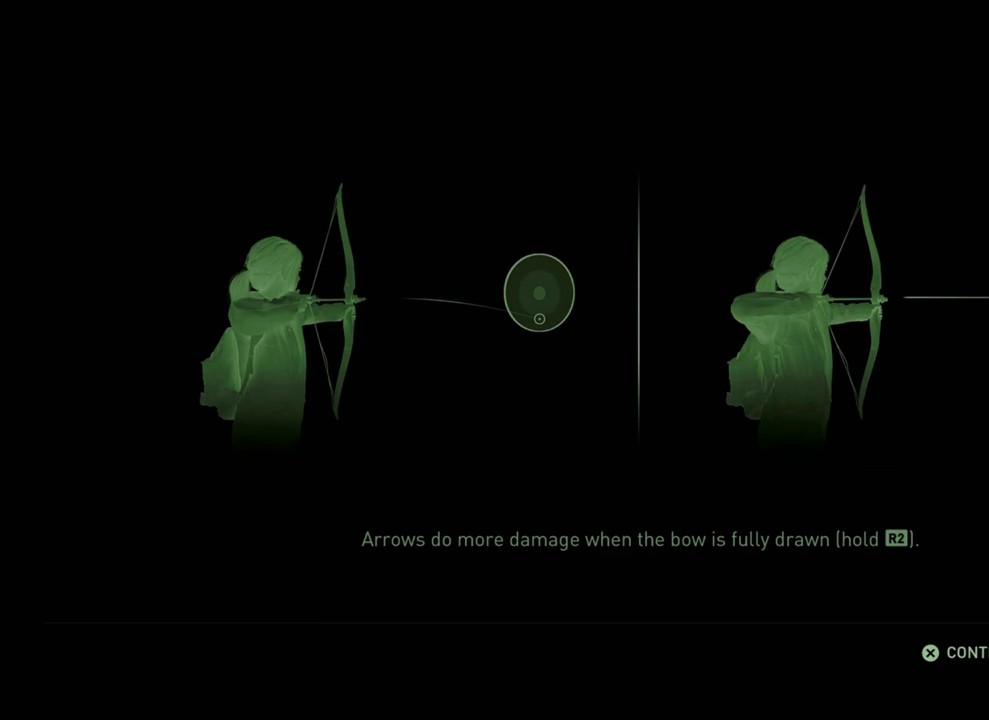
Gameplay with a controller (PlayStation layout); each line is a JSON object with the inputs held at the frame after it. "events" lists button and stick changes between this image and that frame as [ms after this image, input, new state], when the widget could be followed in between.
{"buttons": [], "left_stick": "up", "right_stick": "left", "events": [[467, "right_stick", "left"], [500, "left_stick", "up"]]}
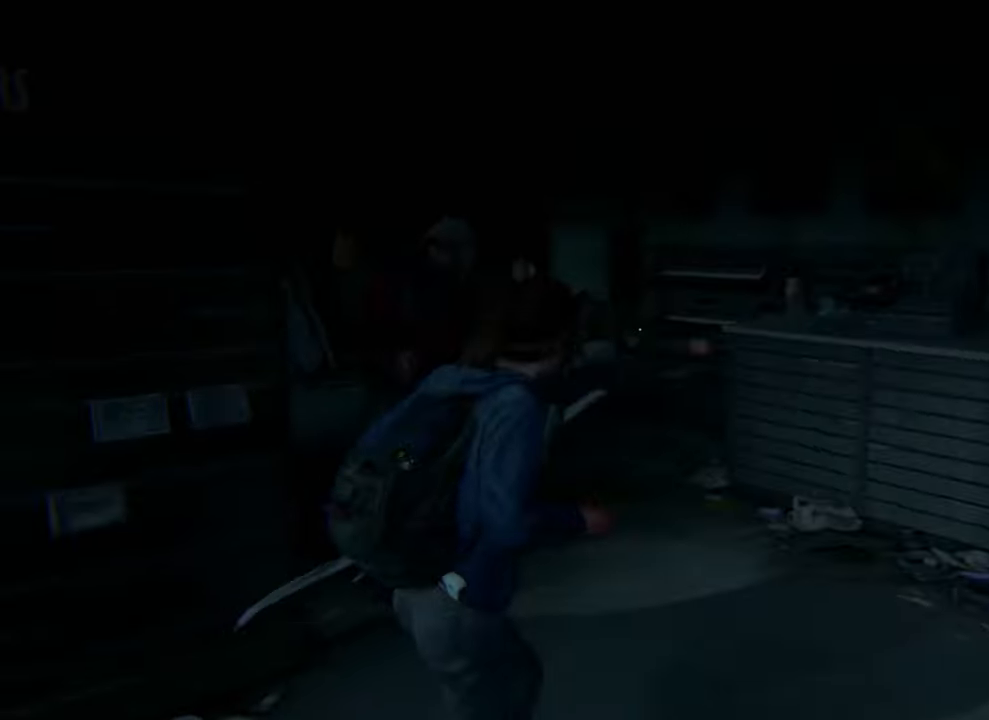
{"buttons": [], "left_stick": "up", "right_stick": "center", "events": [[267, "right_stick", "center"]]}
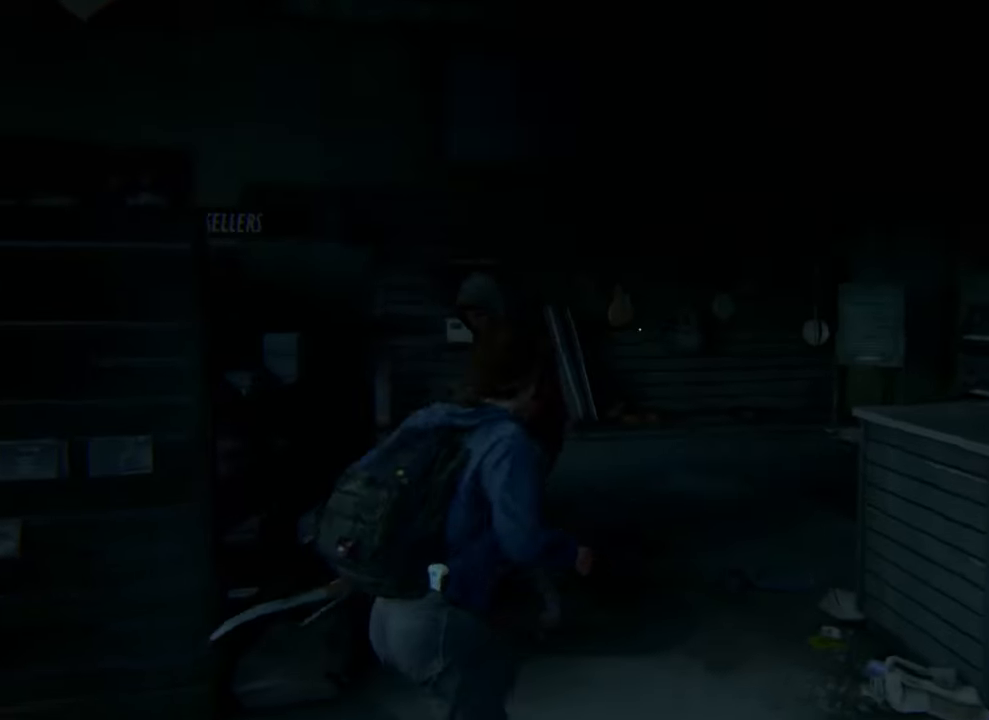
{"buttons": [], "left_stick": "down", "right_stick": "center", "events": [[167, "left_stick", "center"], [367, "left_stick", "down"]]}
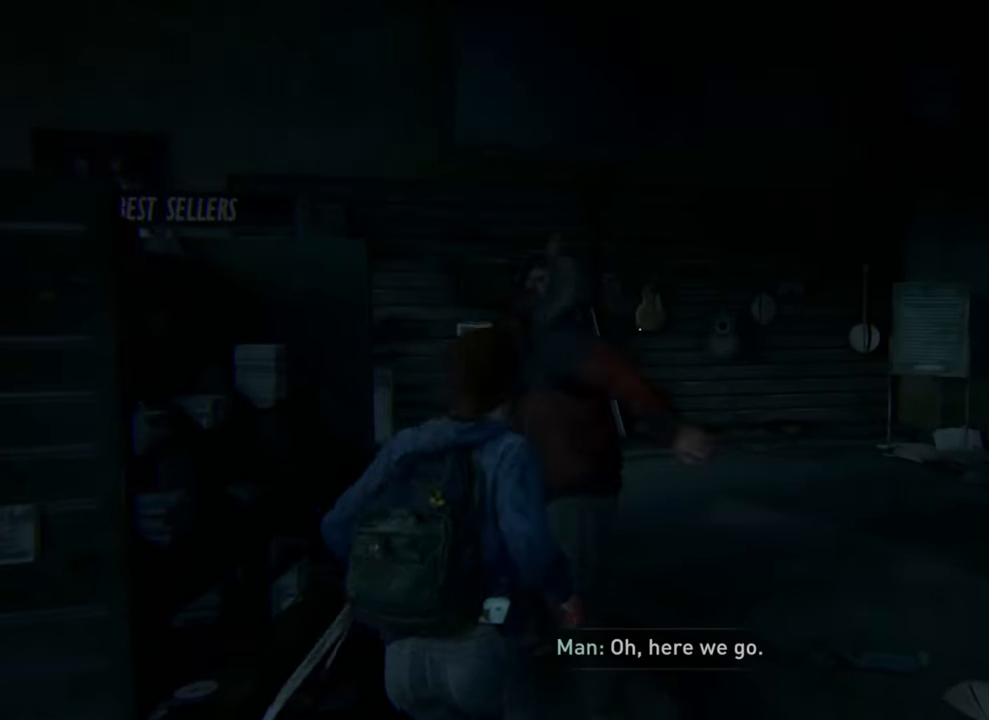
{"buttons": [], "left_stick": "down", "right_stick": "center", "events": []}
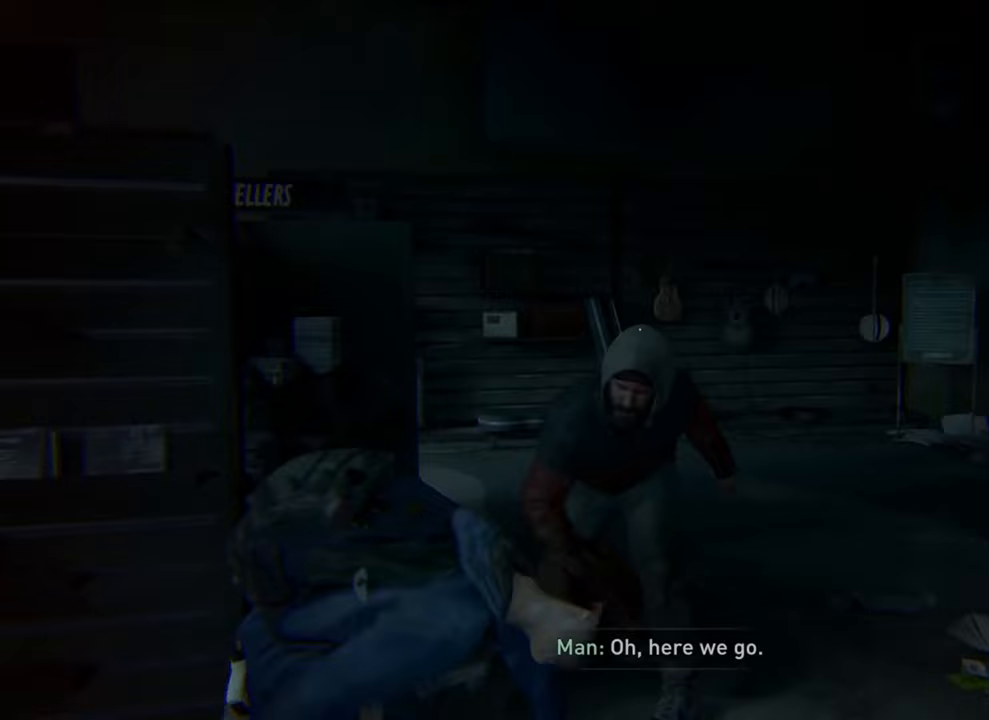
{"buttons": [], "left_stick": "up", "right_stick": "center"}
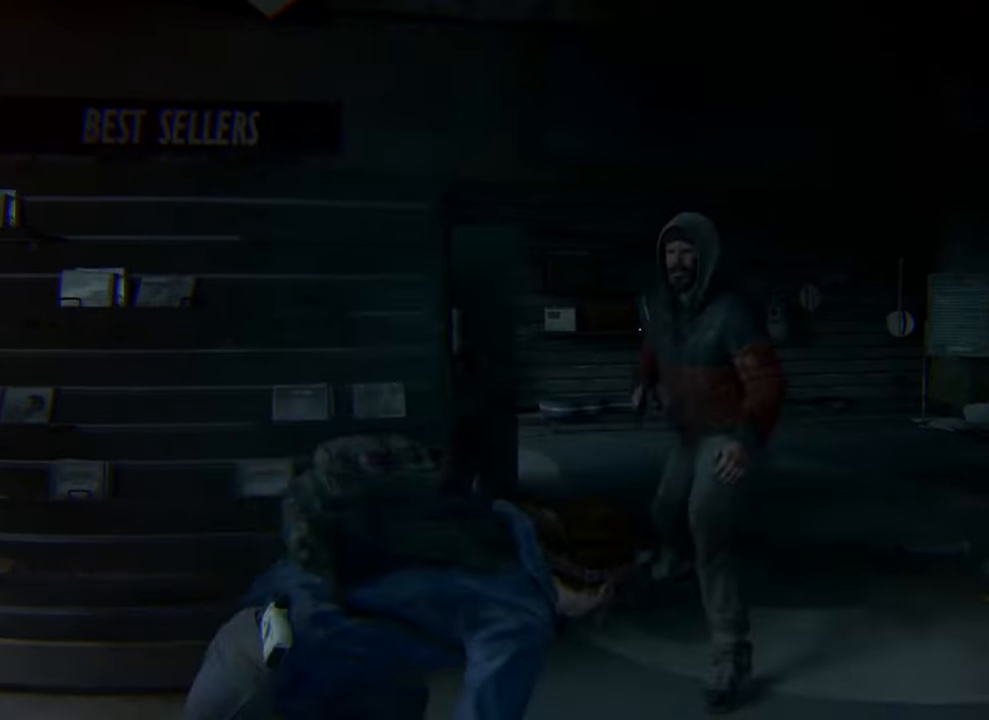
{"buttons": [], "left_stick": "down-right", "right_stick": "center", "events": [[133, "left_stick", "center"], [400, "left_stick", "down-right"]]}
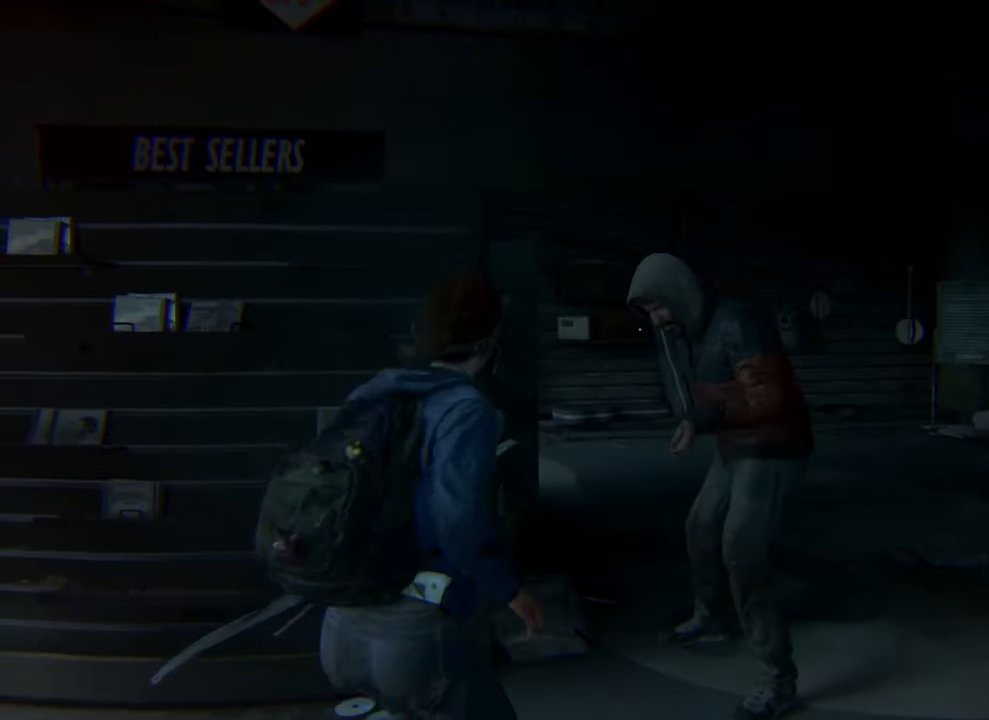
{"buttons": [], "left_stick": "down-left", "right_stick": "center", "events": [[167, "left_stick", "down-left"]]}
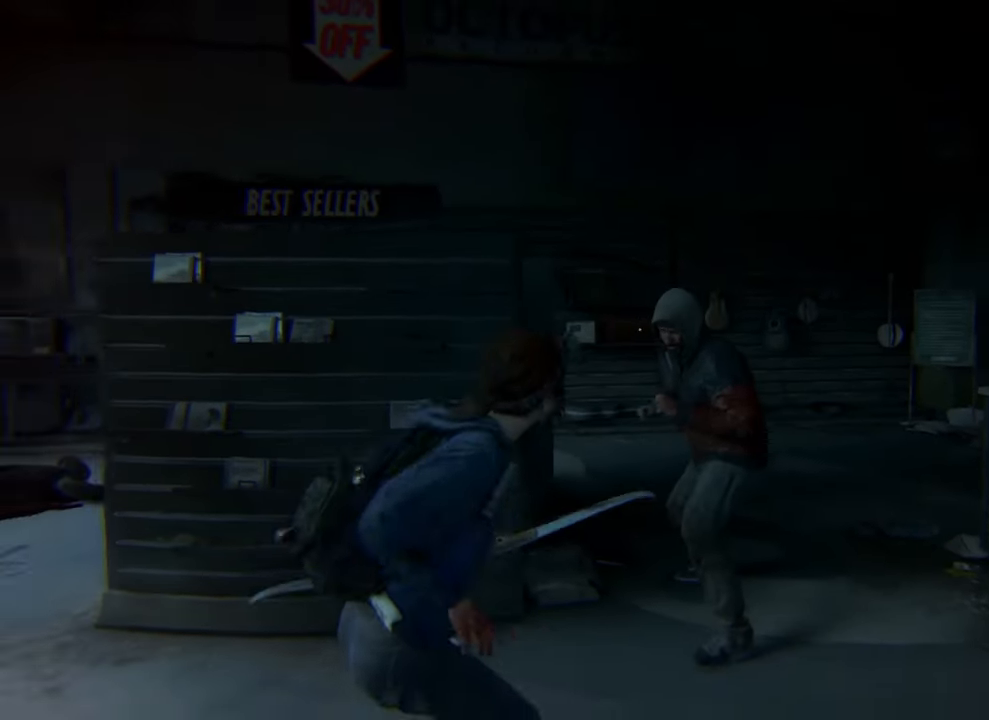
{"buttons": [], "left_stick": "down-left", "right_stick": "center", "events": [[200, "left_stick", "left"], [200, "right_stick", "right"], [433, "right_stick", "center"], [500, "left_stick", "down-left"]]}
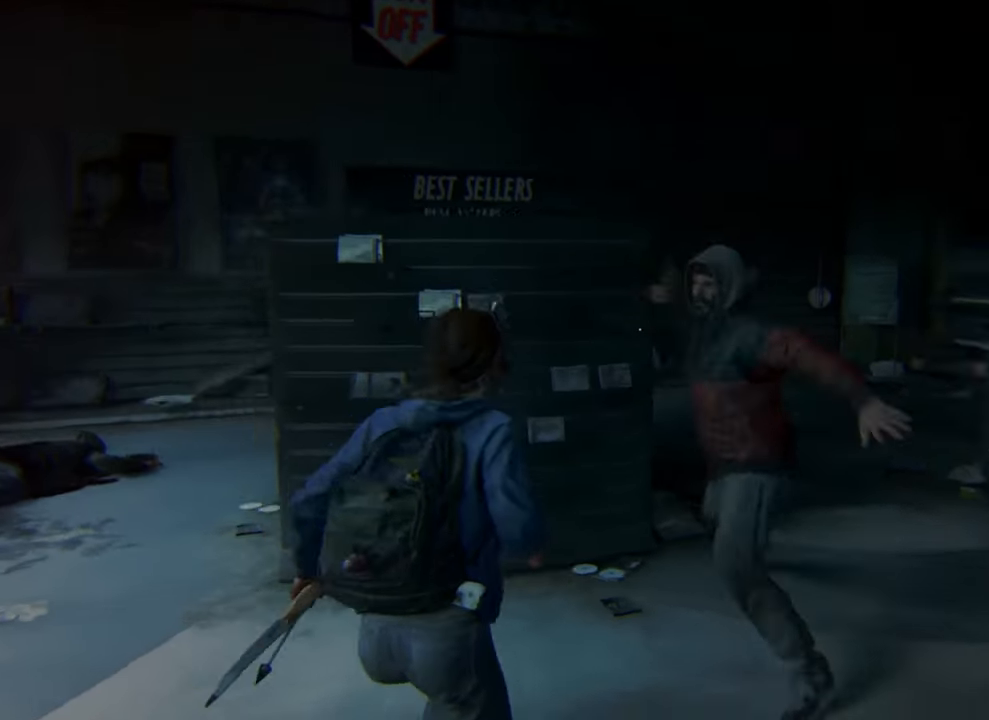
{"buttons": [], "left_stick": "down-left", "right_stick": "center", "events": [[33, "left_stick", "down"], [167, "left_stick", "down-left"]]}
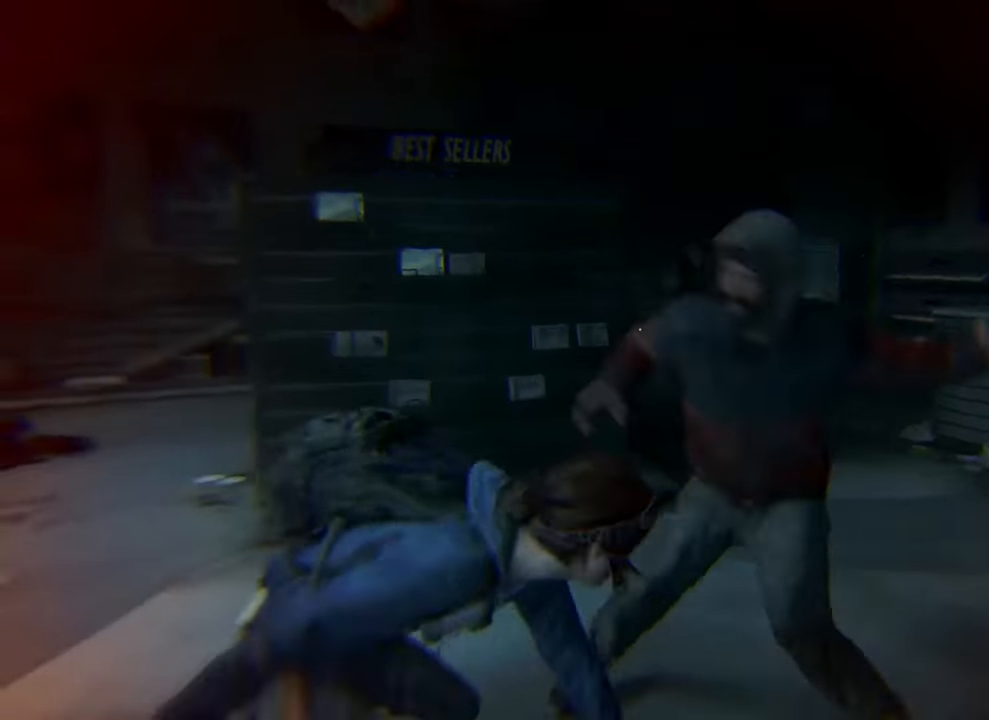
{"buttons": [], "left_stick": "down-left", "right_stick": "center", "events": []}
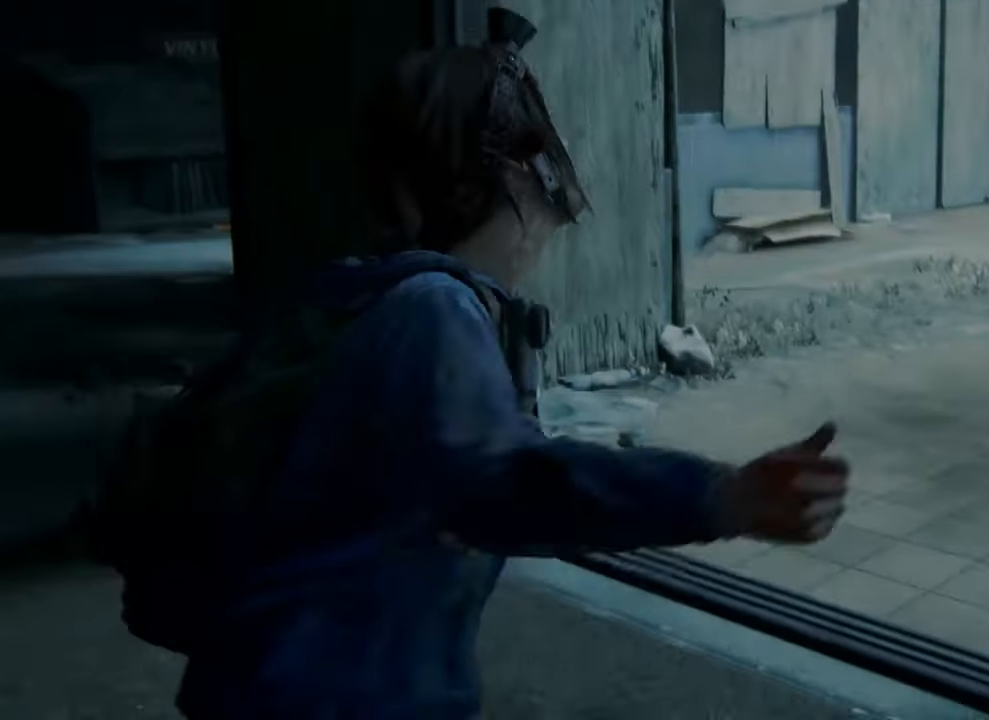
{"buttons": [], "left_stick": "center", "right_stick": "center", "events": [[133, "left_stick", "center"]]}